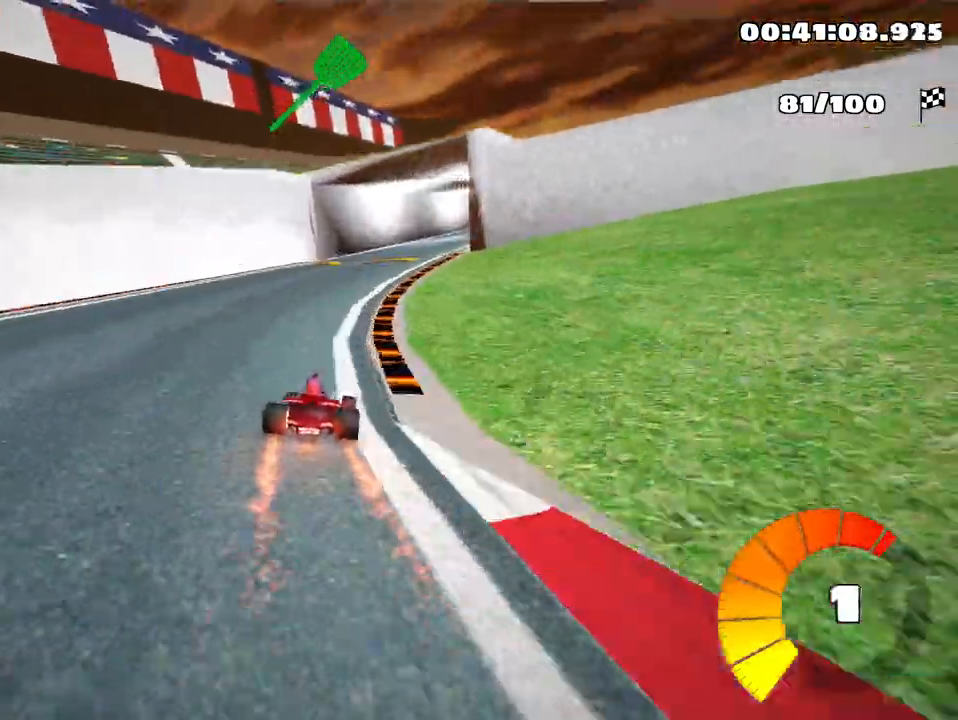
Gameplay with keyboard; each line is a JSON object with the keys held at the frame after it. "events" lists presses ("down") and releases ("up") of "down", "fire", "flag", "left", "look", "nitro", "right", "skid" and "up" between this image and that frame as [ms after this image, input, new state], when the widget could be followed in between. No other keys are recorded. Mouse input is not recorded. Key names are as the overlay labels them; some are game actions (e.g. jump) rather than physical keys.
{"keys": ["left", "right", "skid", "up"], "events": [[167, "skid", "down"], [183, "right", "down"], [467, "left", "down"]]}
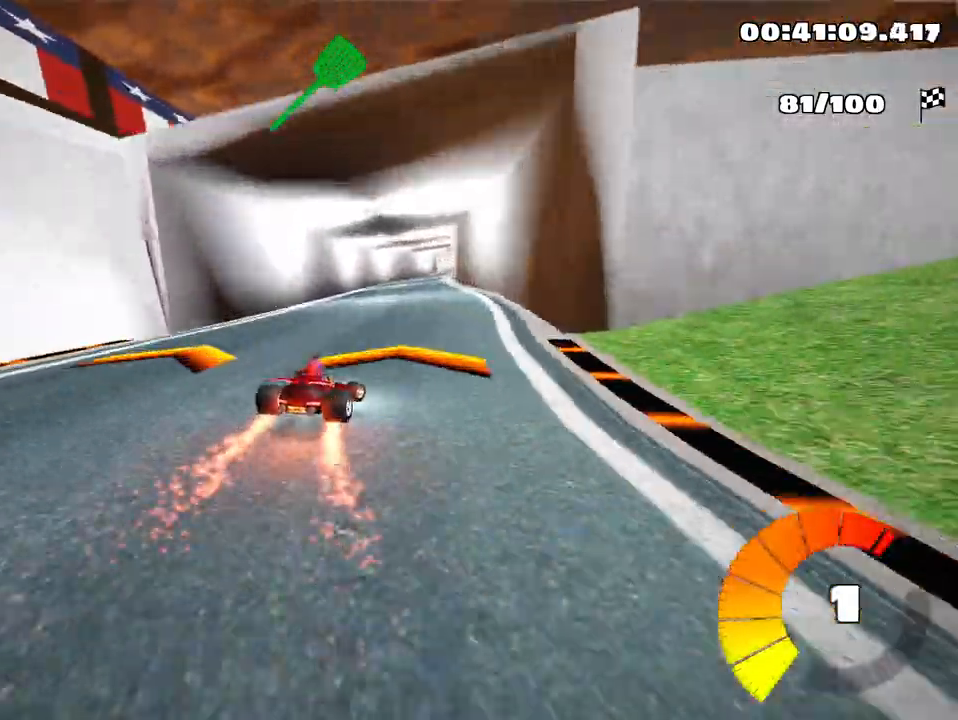
{"keys": ["left", "skid", "up"], "events": [[17, "right", "up"]]}
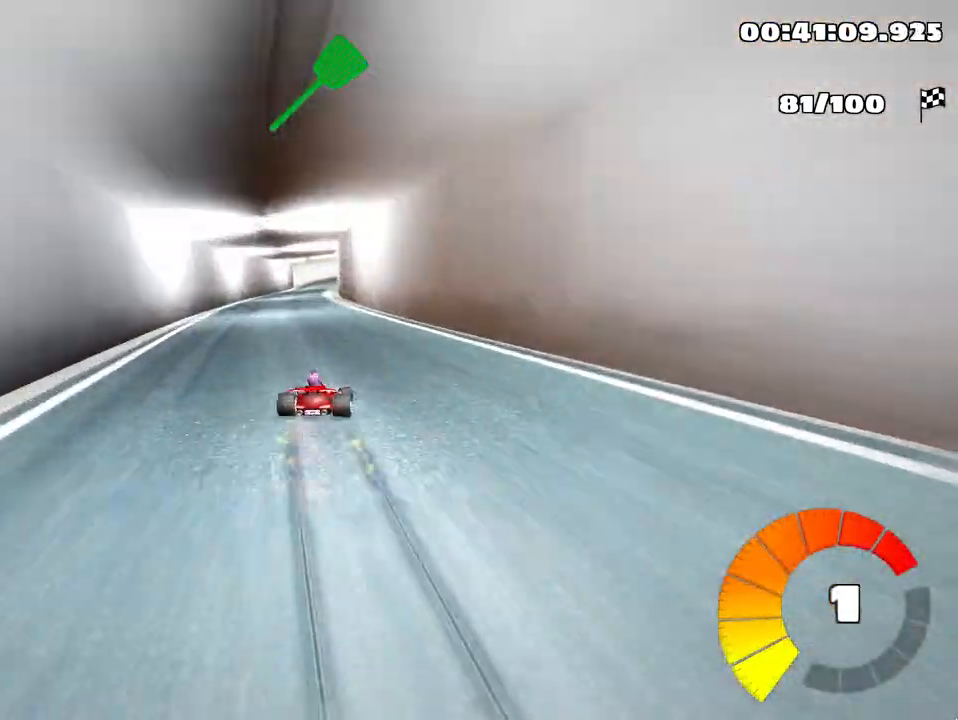
{"keys": ["left", "up"], "events": [[433, "skid", "up"]]}
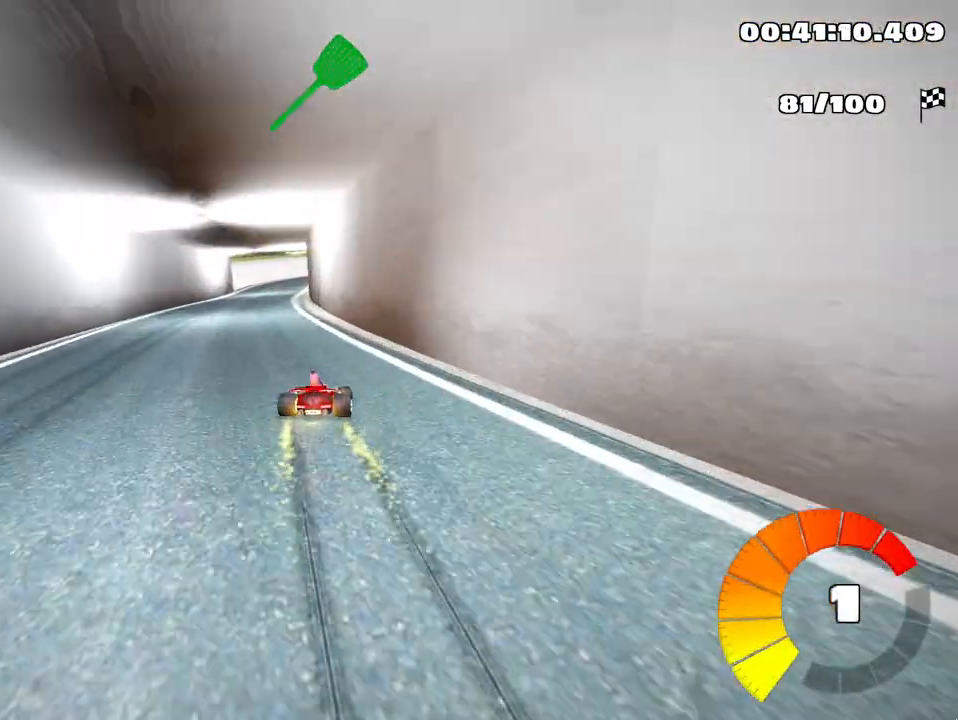
{"keys": ["up"], "events": [[67, "left", "up"]]}
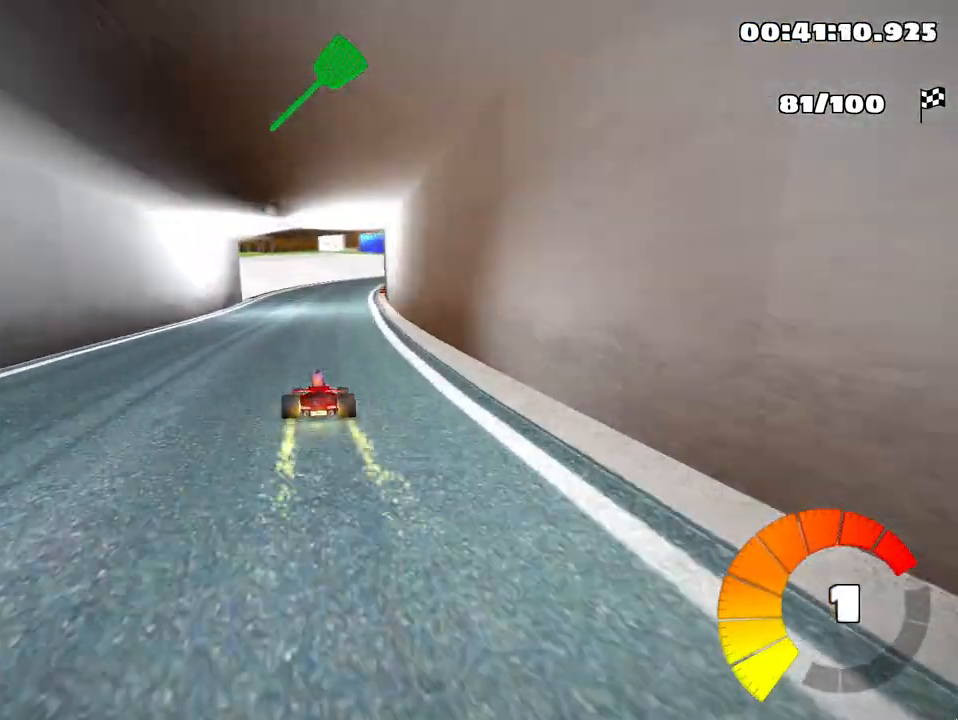
{"keys": ["right", "skid", "up"], "events": [[250, "skid", "down"], [283, "right", "down"]]}
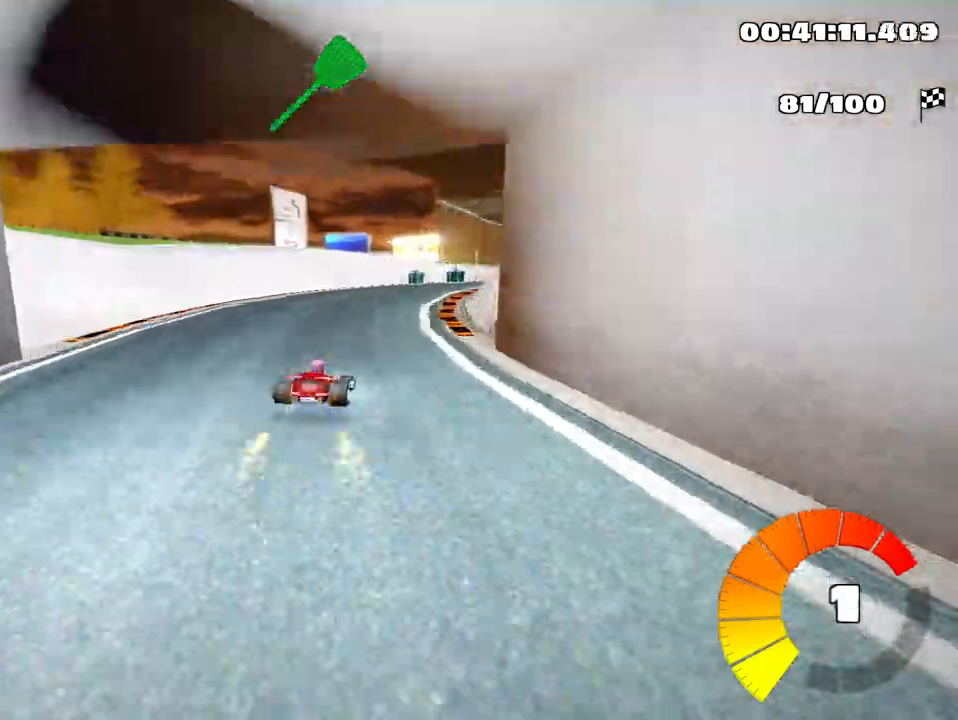
{"keys": ["skid", "up"], "events": [[133, "skid", "up"], [300, "right", "up"], [483, "skid", "down"]]}
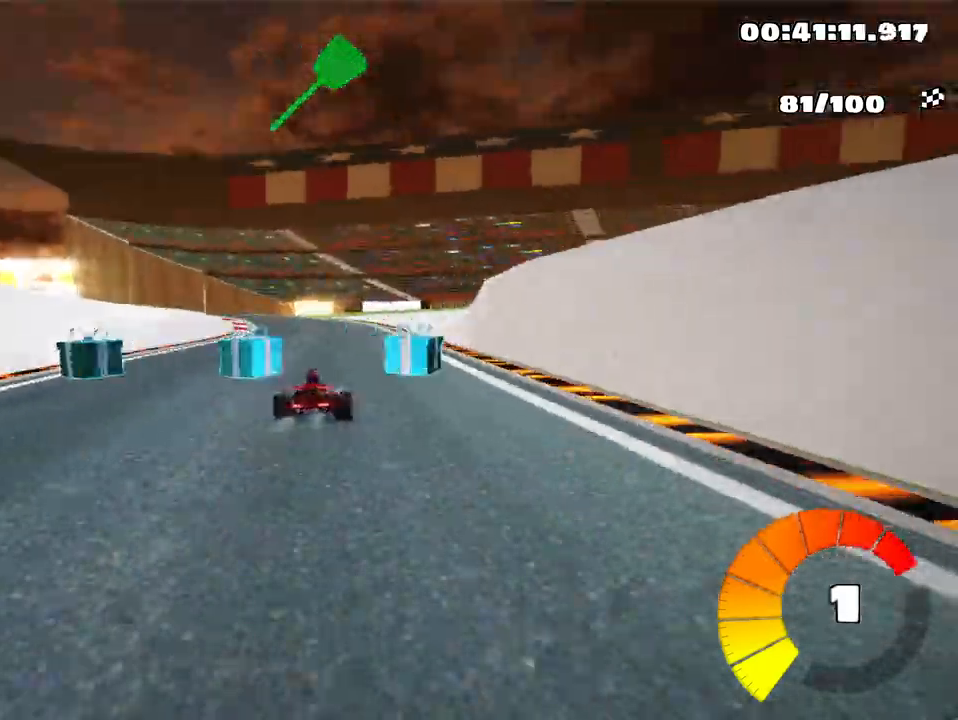
{"keys": ["left", "skid", "up"], "events": [[17, "left", "down"]]}
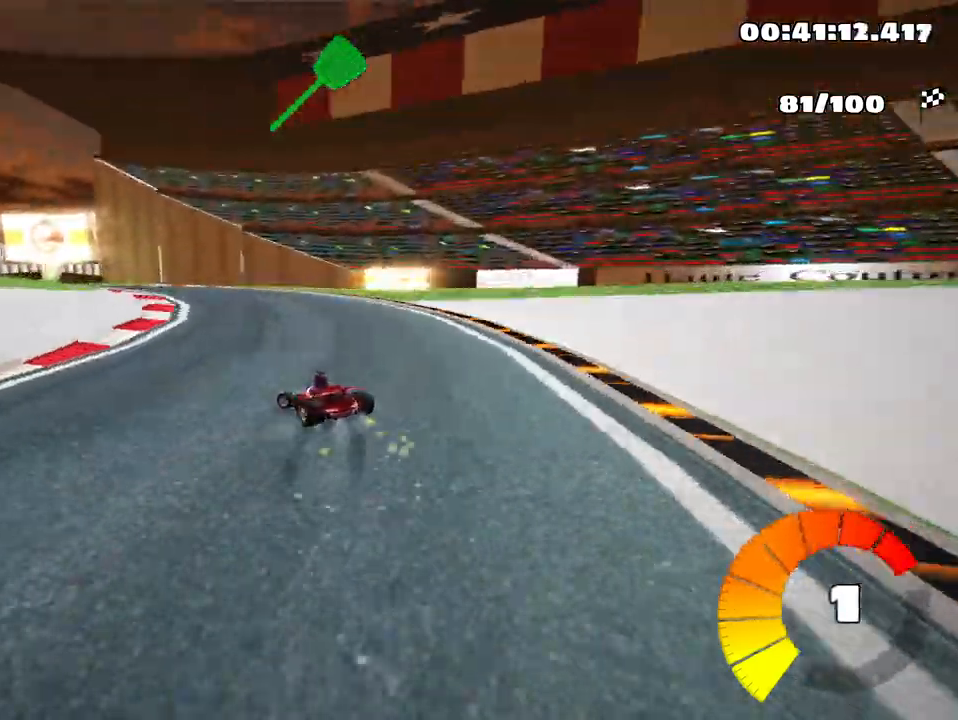
{"keys": ["left", "skid", "up"], "events": []}
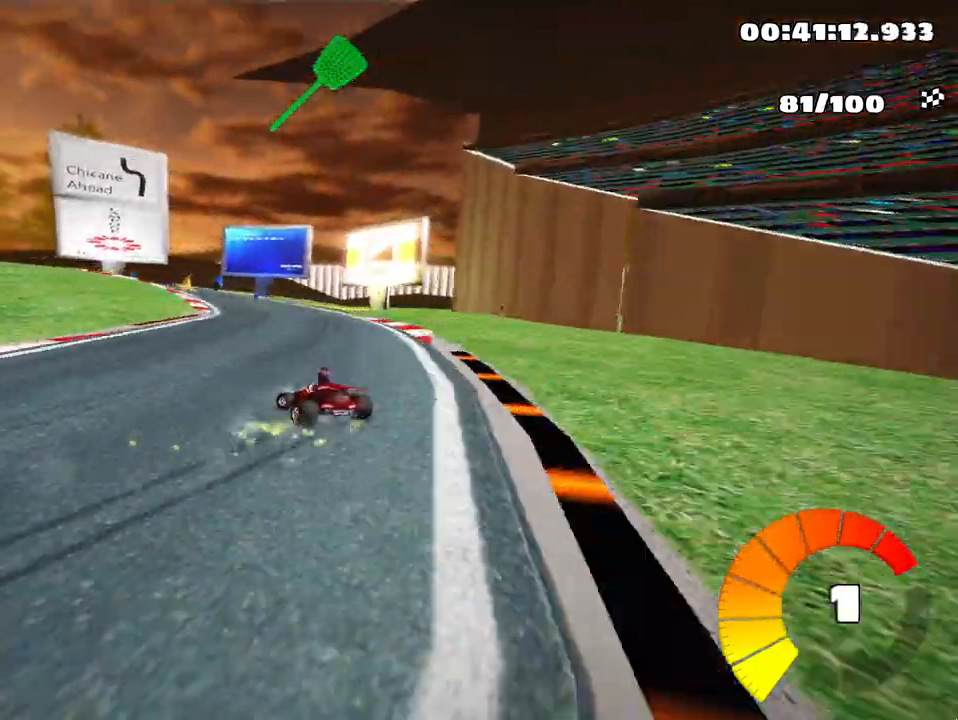
{"keys": ["left", "up"], "events": [[267, "skid", "up"], [317, "left", "up"], [450, "left", "down"]]}
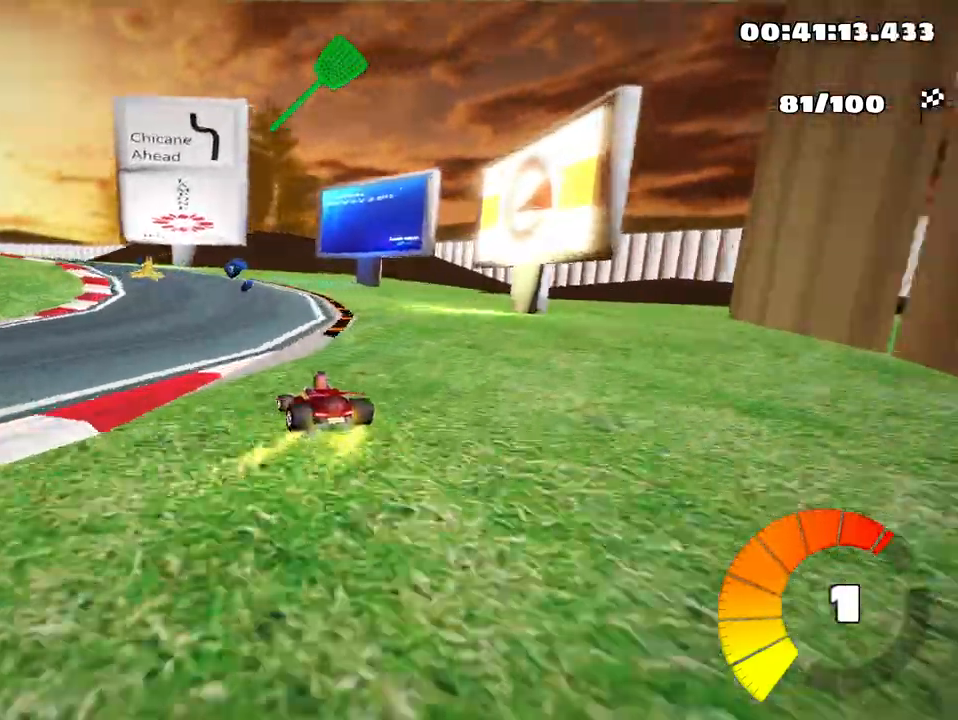
{"keys": [], "events": [[33, "up", "up"], [283, "left", "up"]]}
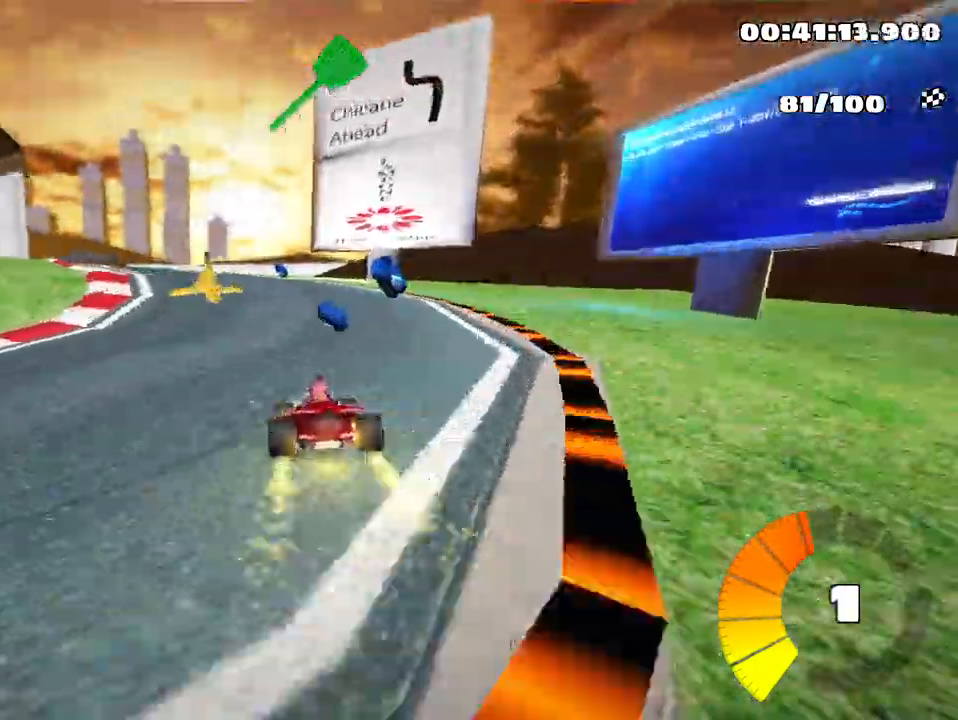
{"keys": ["left", "skid", "up"], "events": [[33, "left", "down"], [33, "skid", "down"], [283, "up", "down"]]}
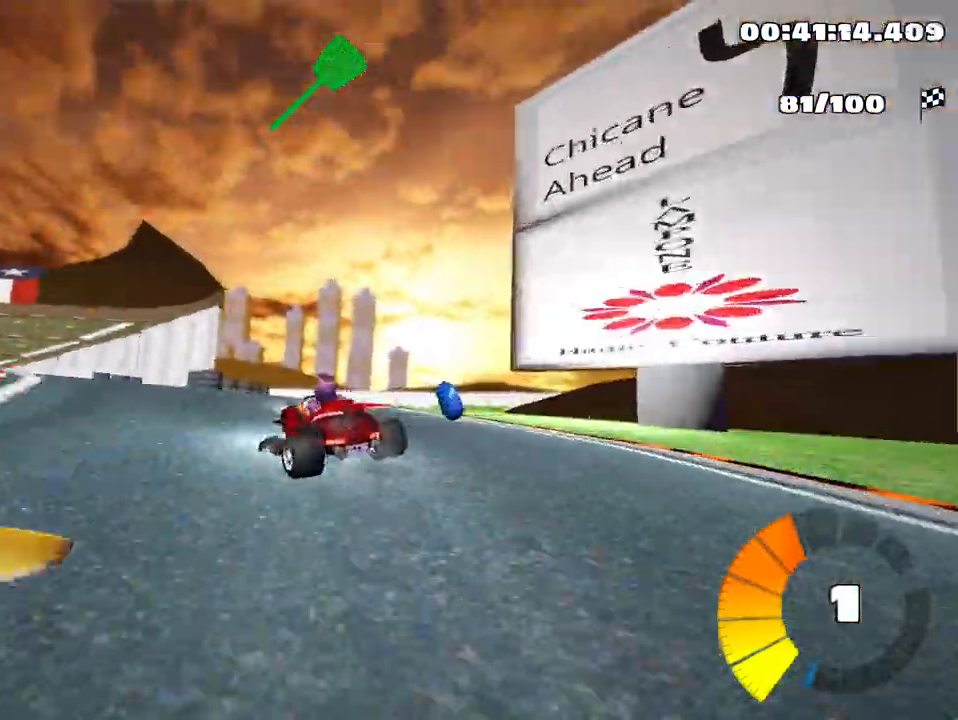
{"keys": ["right", "skid", "up"], "events": [[133, "skid", "up"], [233, "left", "up"], [400, "right", "down"], [417, "skid", "down"]]}
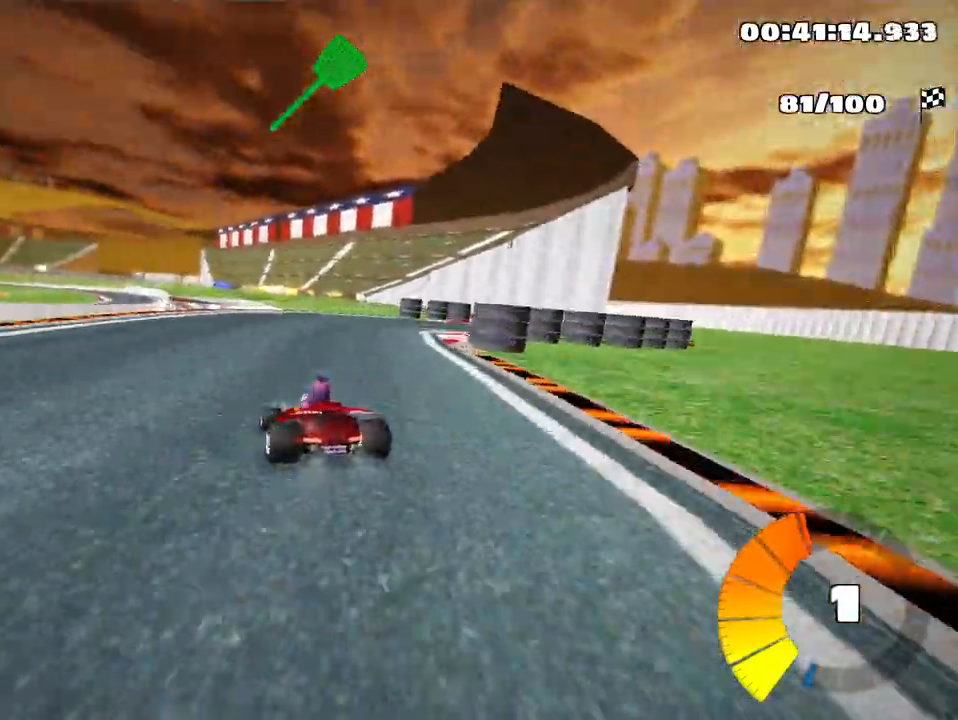
{"keys": ["right", "up"], "events": [[367, "skid", "up"]]}
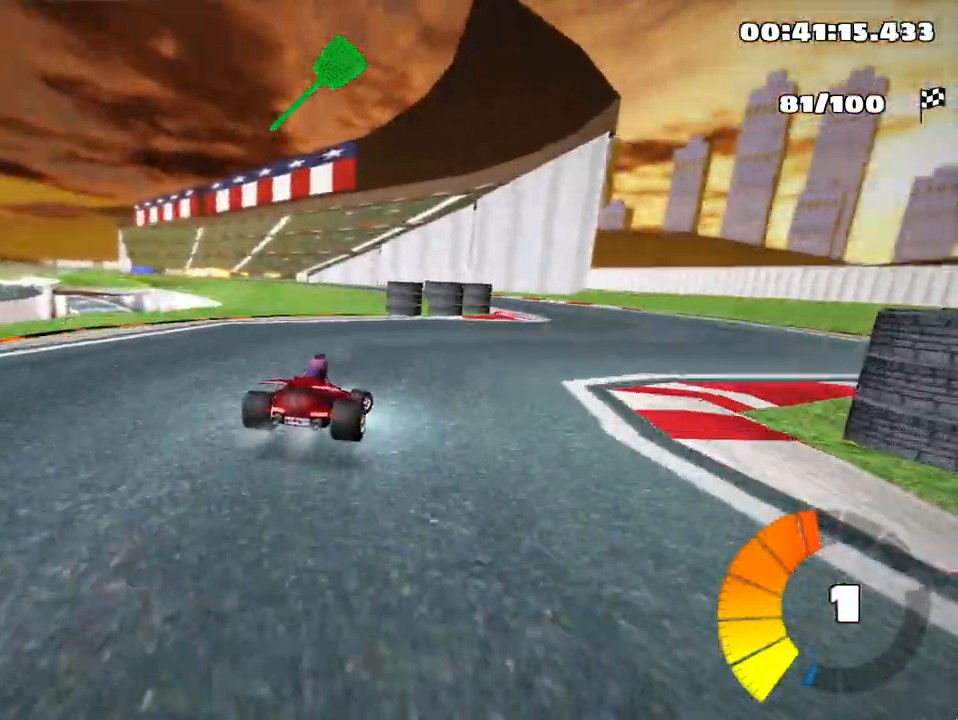
{"keys": ["left", "skid", "up"], "events": [[233, "right", "up"], [267, "left", "down"], [283, "skid", "down"]]}
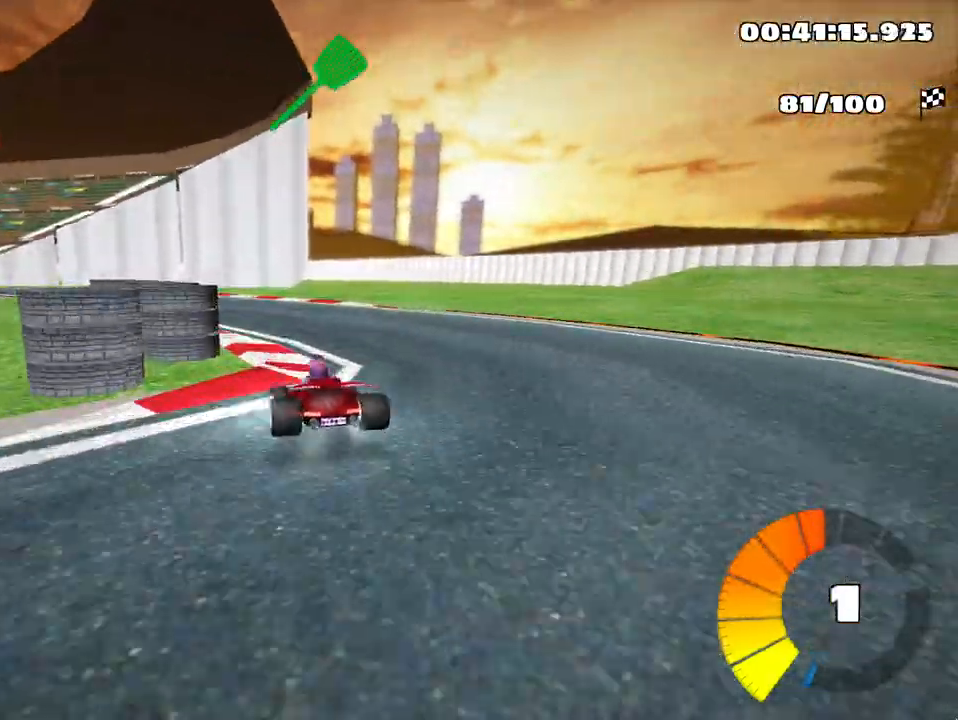
{"keys": ["left", "skid", "up"], "events": []}
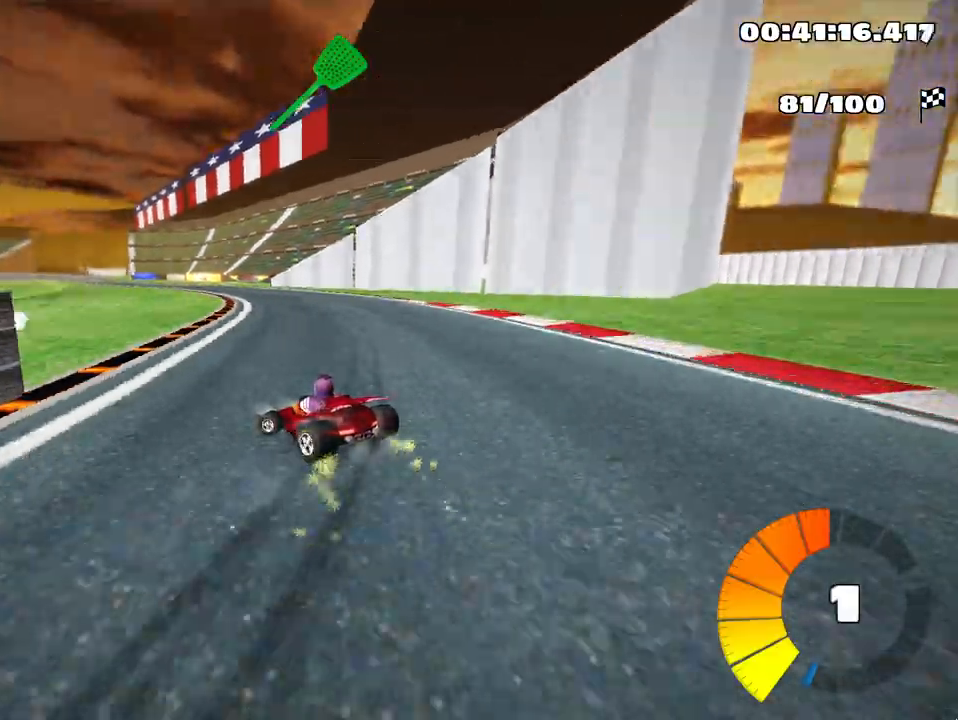
{"keys": ["right", "skid", "up"], "events": [[67, "left", "up"], [450, "right", "down"]]}
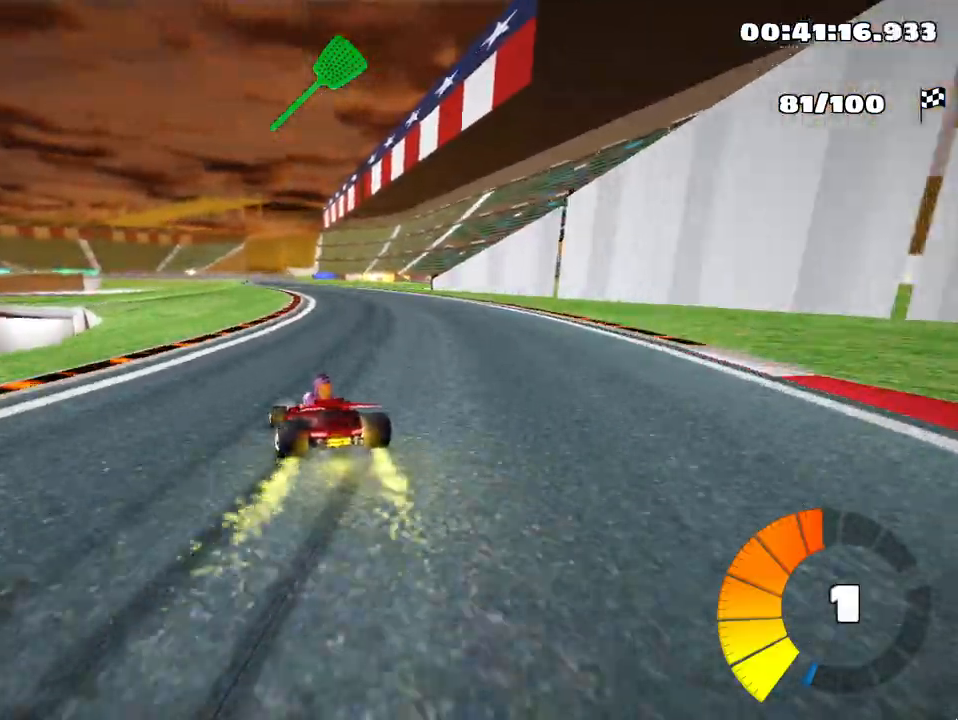
{"keys": ["fire", "right", "skid", "up"], "events": [[117, "fire", "down"], [250, "fire", "up"], [333, "fire", "down"], [400, "fire", "up"], [433, "fire", "down"]]}
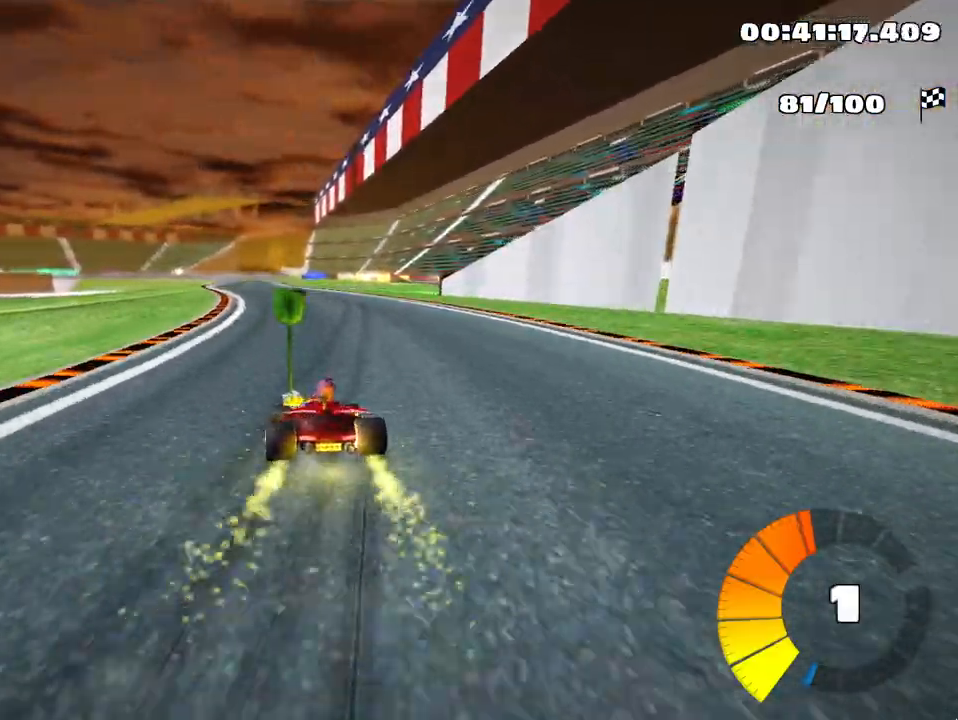
{"keys": ["fire", "right", "skid", "up"], "events": [[67, "fire", "up"], [117, "fire", "down"], [250, "fire", "up"], [300, "fire", "down"], [433, "fire", "up"], [500, "fire", "down"]]}
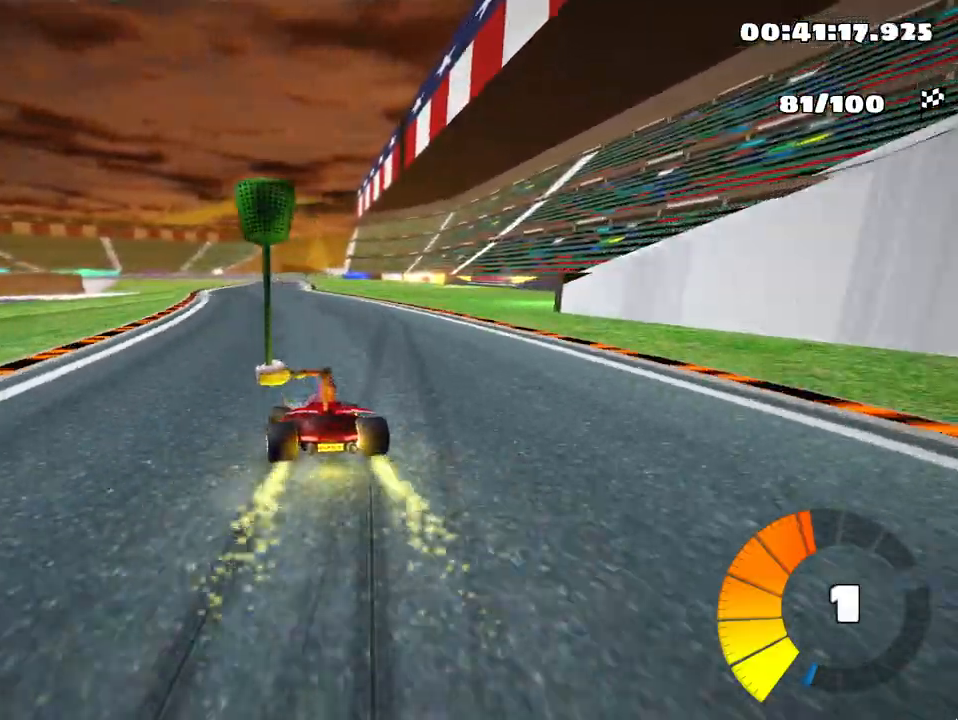
{"keys": ["fire", "right", "skid", "up"], "events": [[133, "fire", "up"], [200, "fire", "down"], [317, "fire", "up"], [400, "fire", "down"]]}
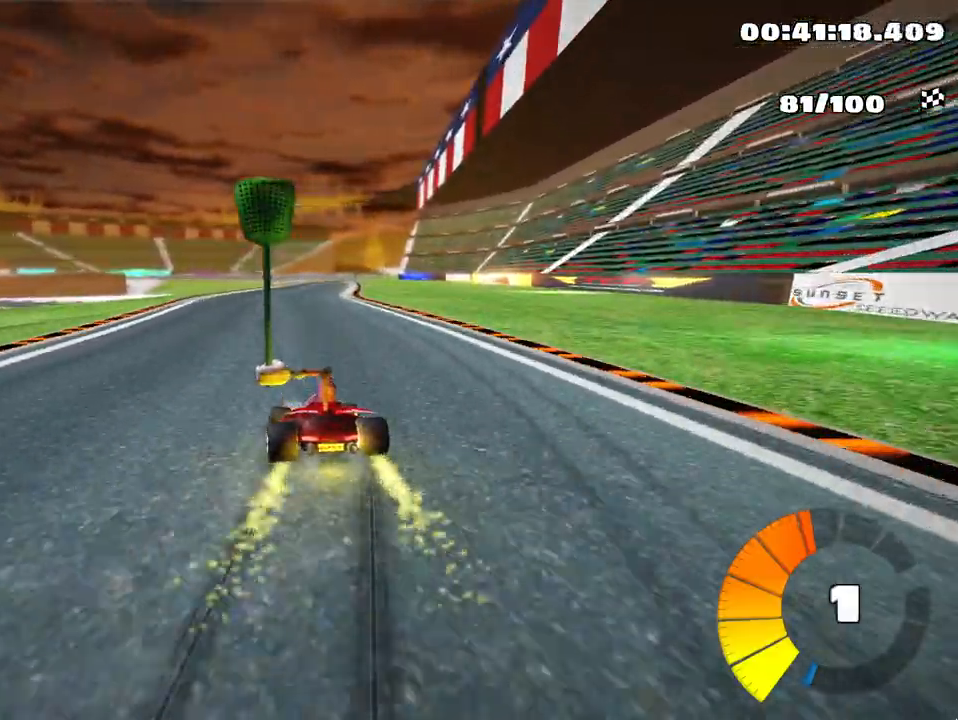
{"keys": ["fire", "right", "skid", "up"], "events": [[83, "fire", "up"], [283, "fire", "down"]]}
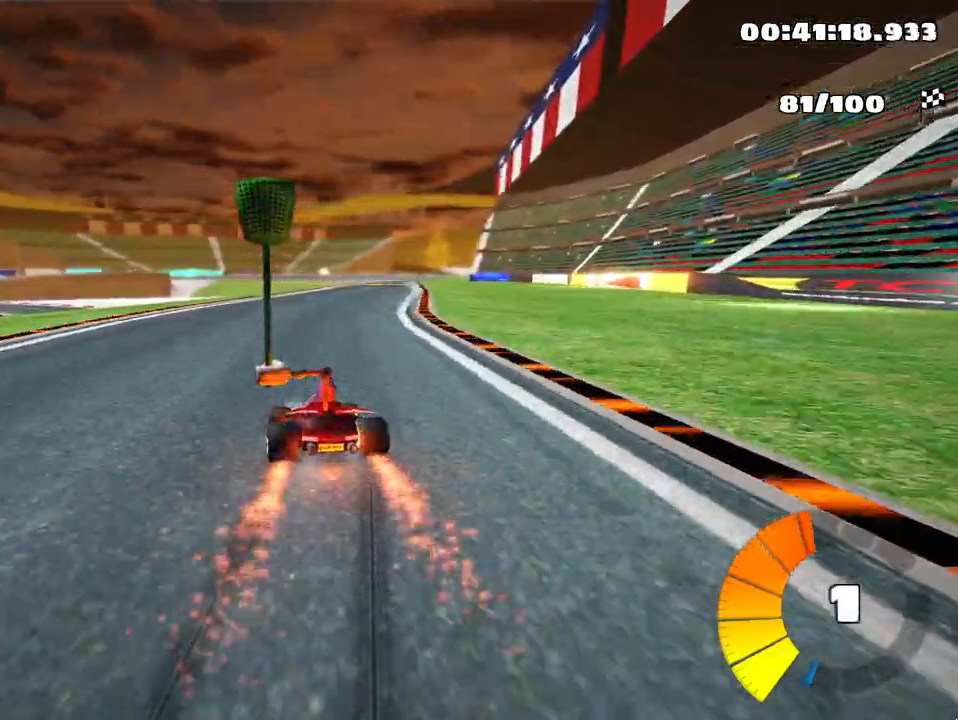
{"keys": ["up"], "events": [[117, "skid", "up"], [217, "fire", "up"], [400, "right", "up"]]}
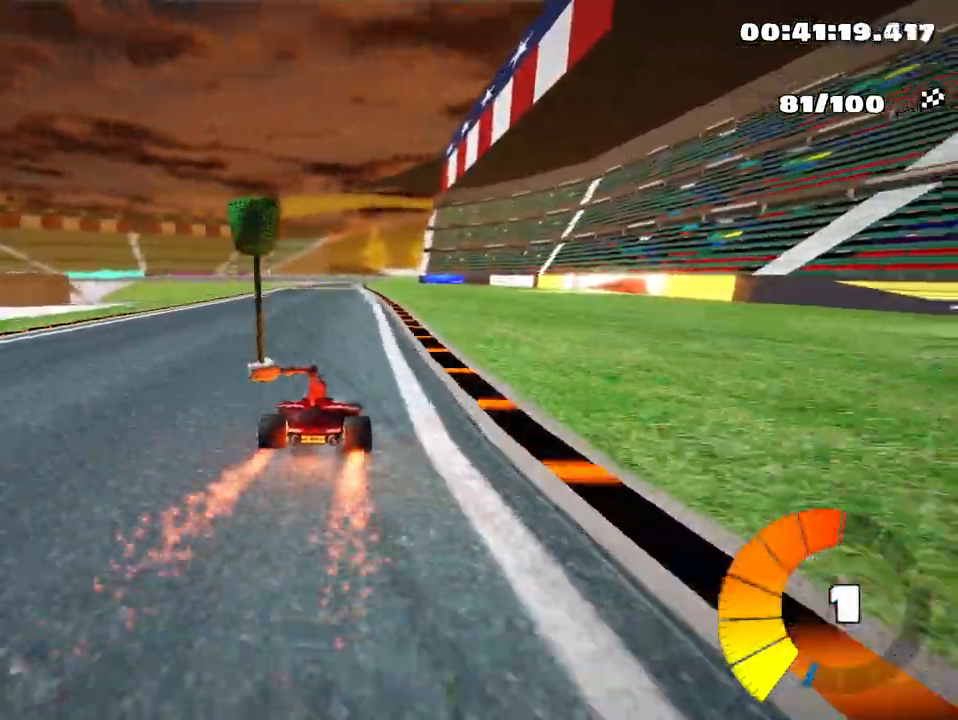
{"keys": ["right", "skid", "up"], "events": [[50, "left", "down"], [350, "left", "up"], [417, "skid", "down"], [450, "right", "down"]]}
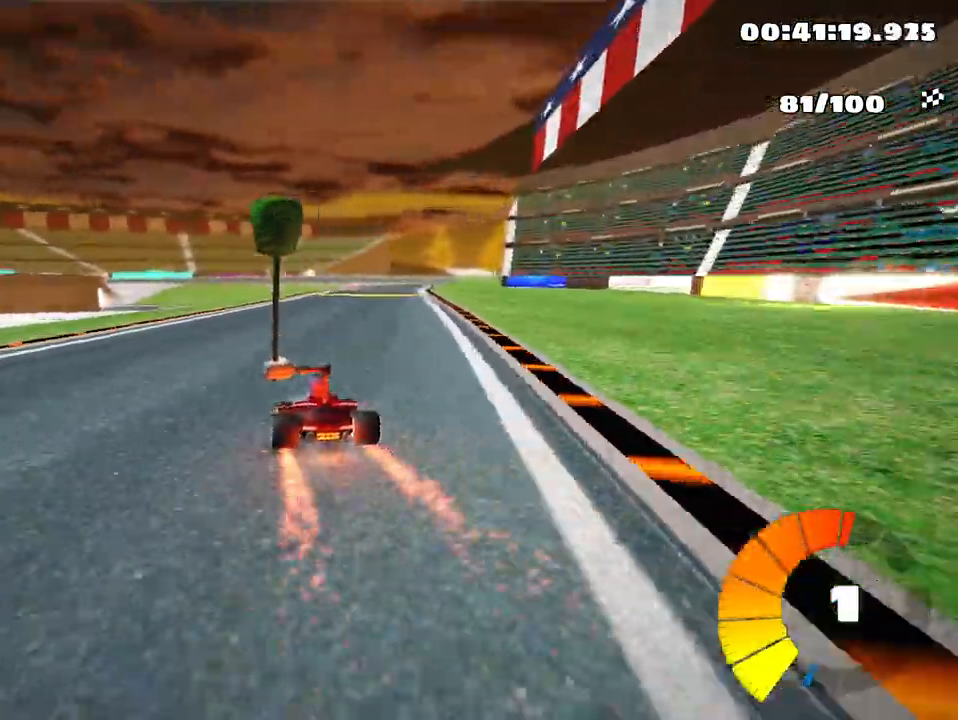
{"keys": ["left", "skid", "up"], "events": [[117, "right", "up"], [133, "left", "down"]]}
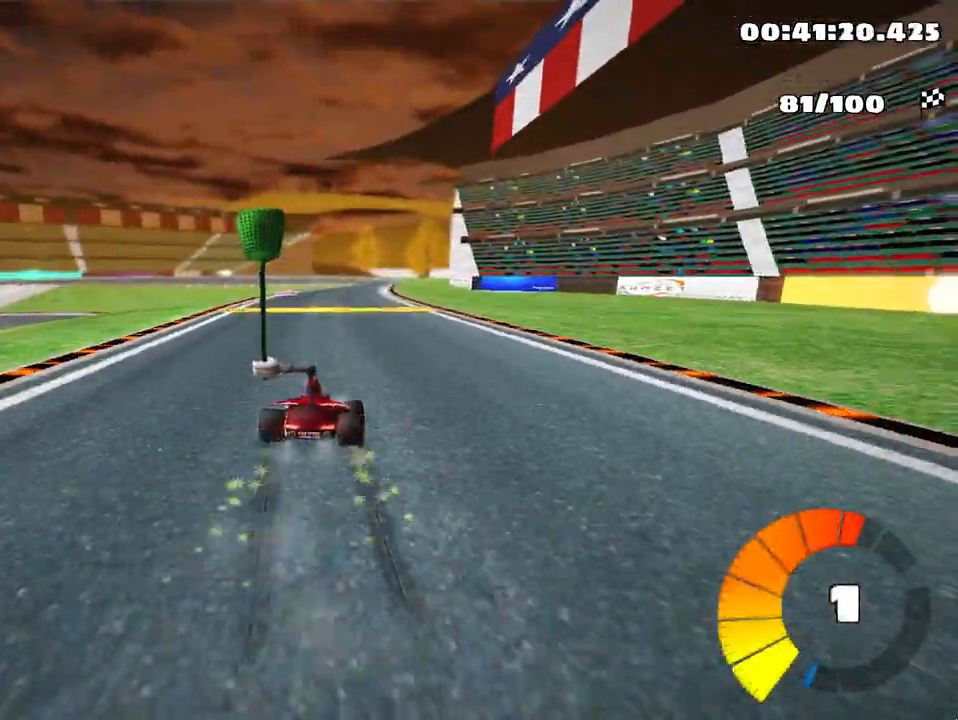
{"keys": ["left", "skid", "up"], "events": []}
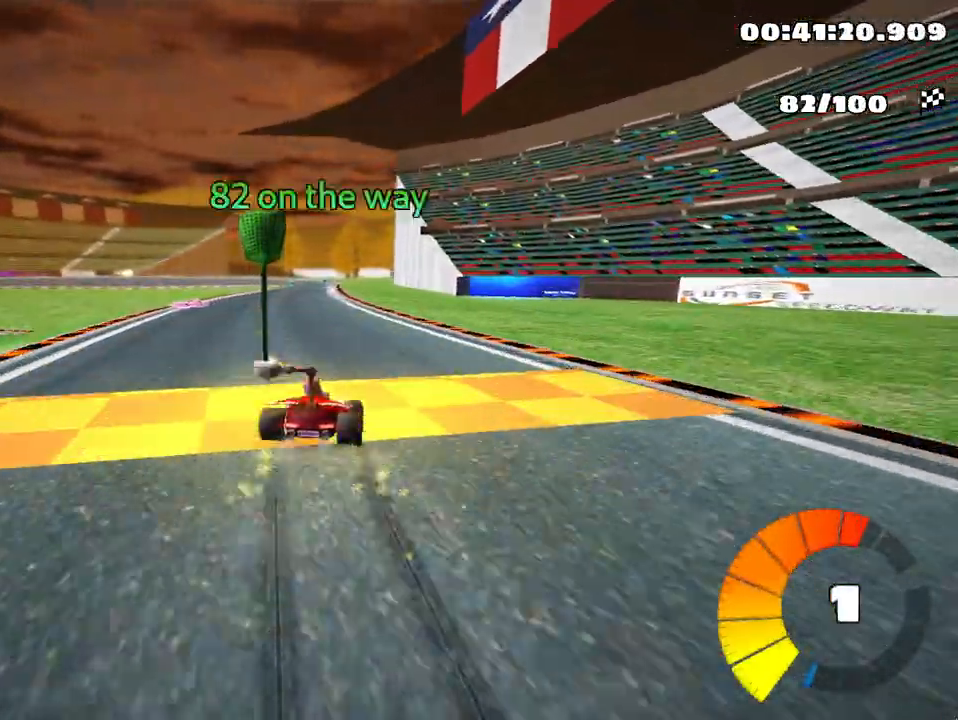
{"keys": ["left", "skid", "up"], "events": []}
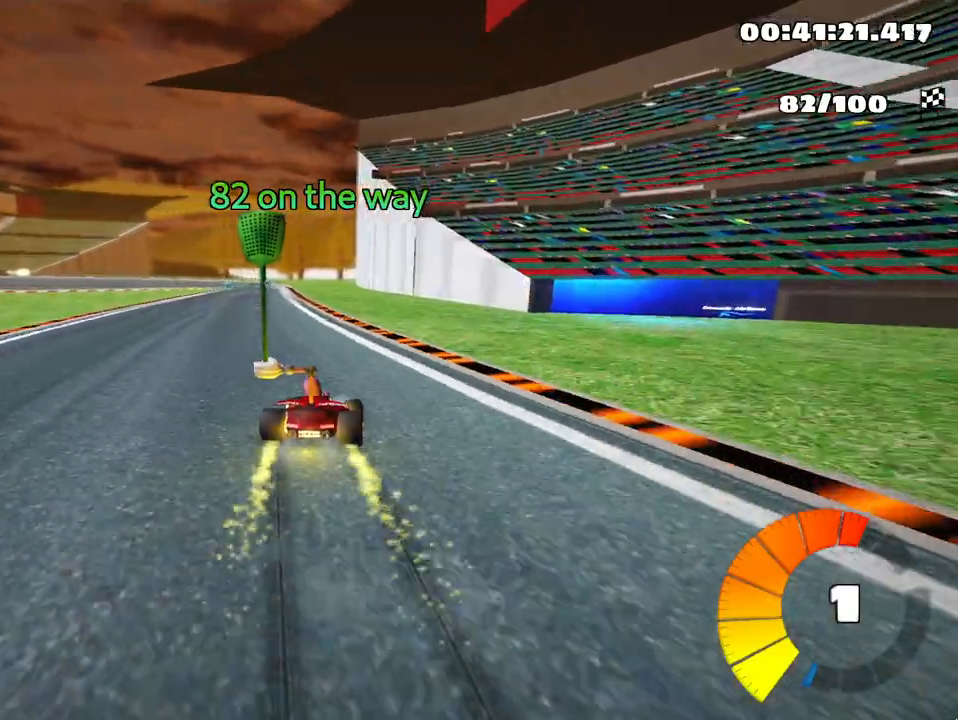
{"keys": ["up"], "events": [[17, "nitro", "down"], [50, "skid", "up"], [167, "nitro", "up"], [267, "left", "up"]]}
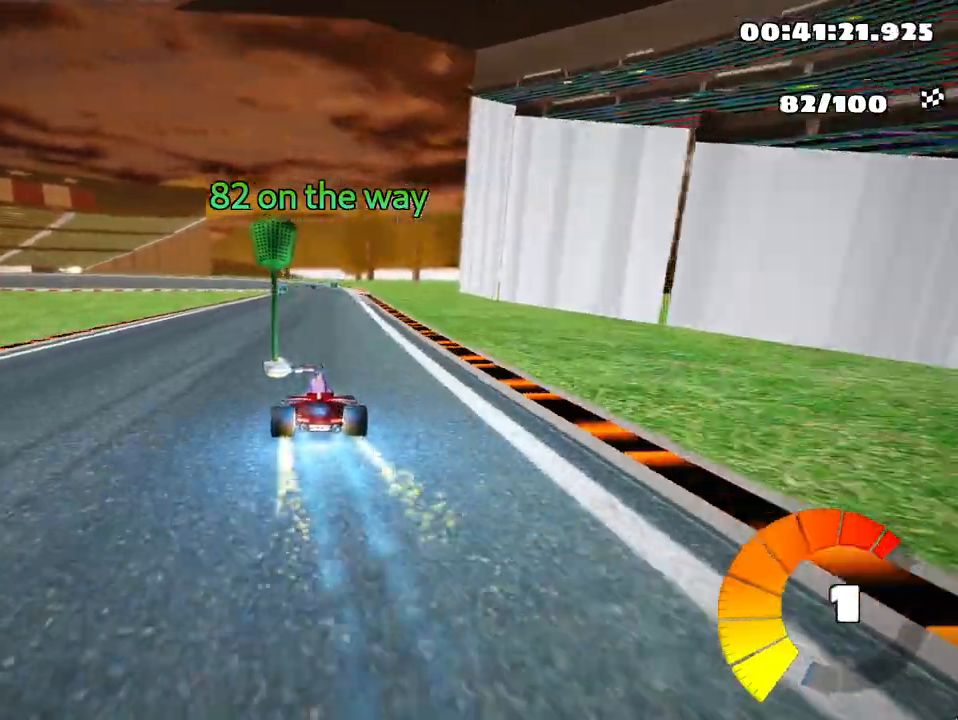
{"keys": ["right", "up"], "events": [[400, "right", "down"]]}
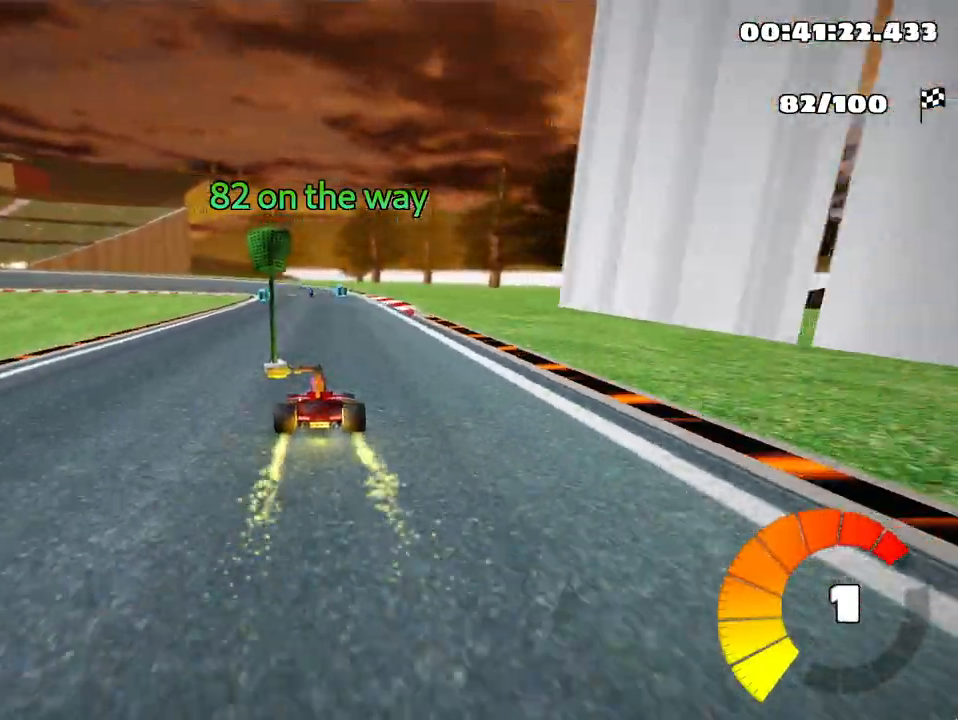
{"keys": ["left", "skid", "up"], "events": [[100, "right", "up"], [133, "skid", "down"], [150, "left", "down"], [317, "left", "up"], [450, "left", "down"]]}
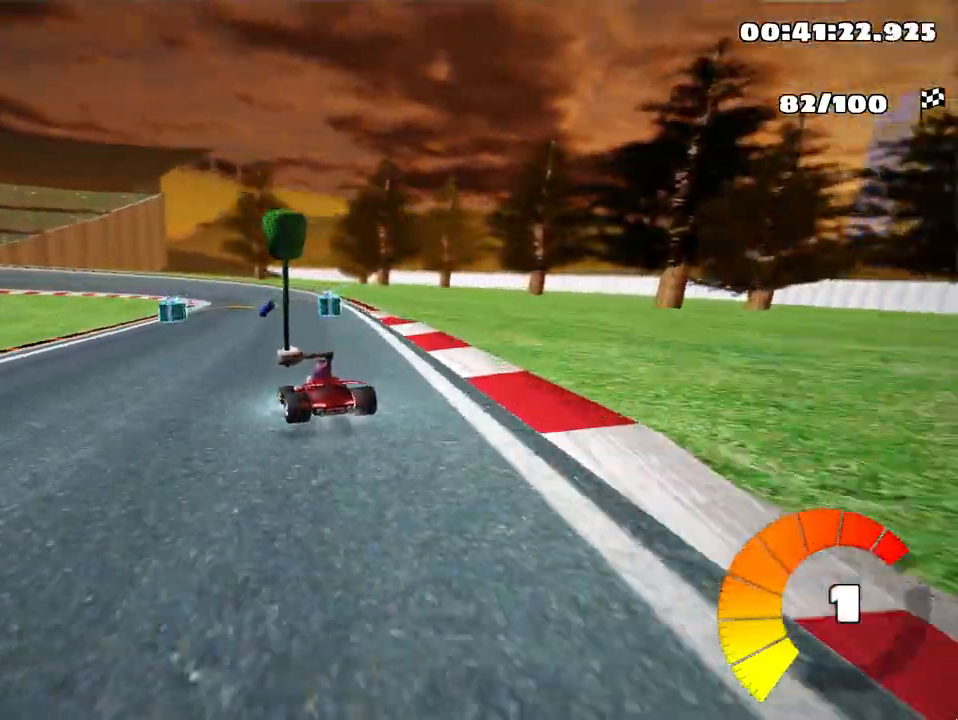
{"keys": ["left", "right", "skid", "up"], "events": [[133, "left", "up"], [200, "right", "down"], [483, "left", "down"]]}
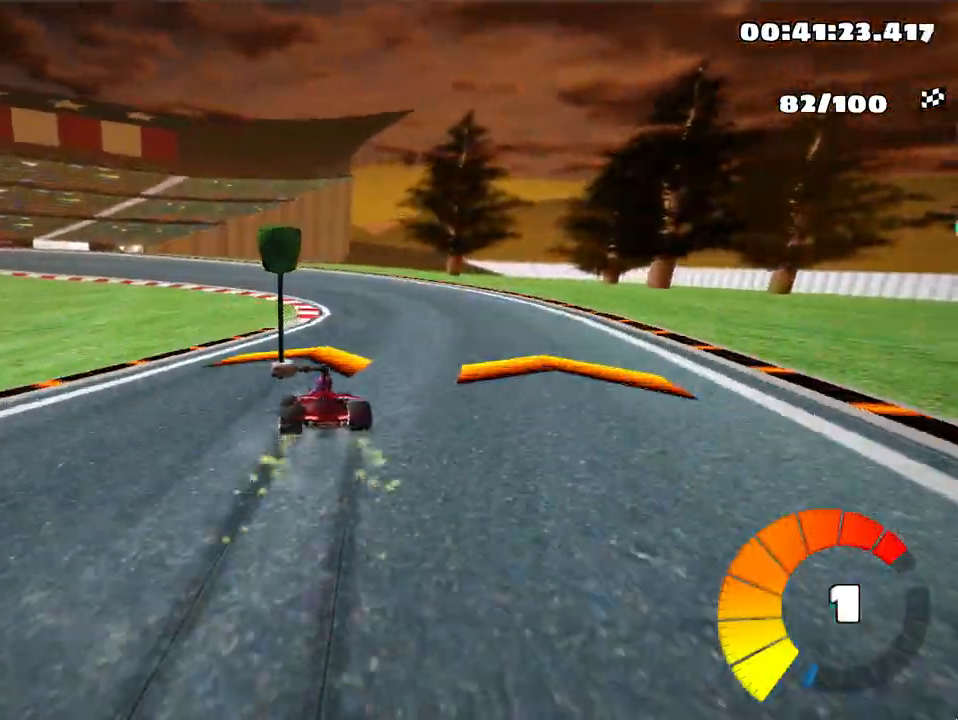
{"keys": ["left", "skid", "up"], "events": [[67, "right", "up"]]}